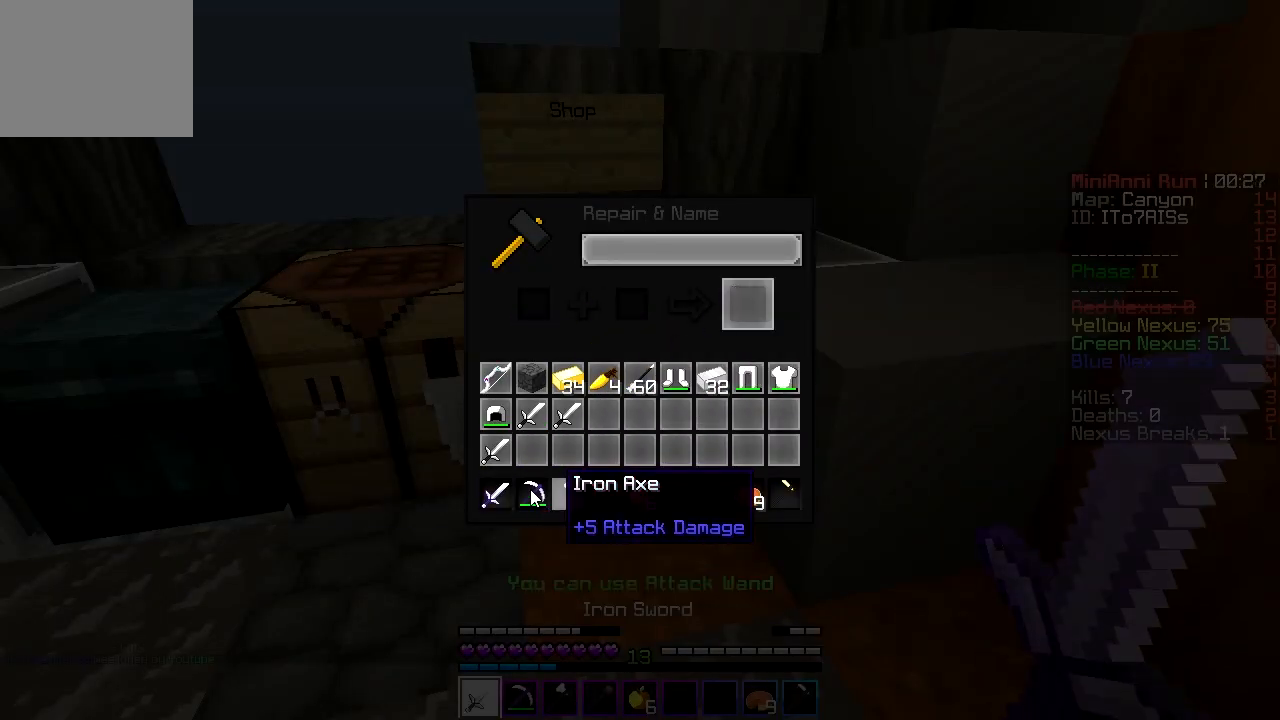
Gameplay with keyboard; each line is a JSON object with the keys held at the frame after it. "events" lists presses ("down") and releases ("up") of "a", "d", "s" and "w" between this image and that frame as [ms after this image, input, new state], when the widget could be followed in between. No other keys are recorded. Mouse input is not recorded.
{"keys": [], "events": []}
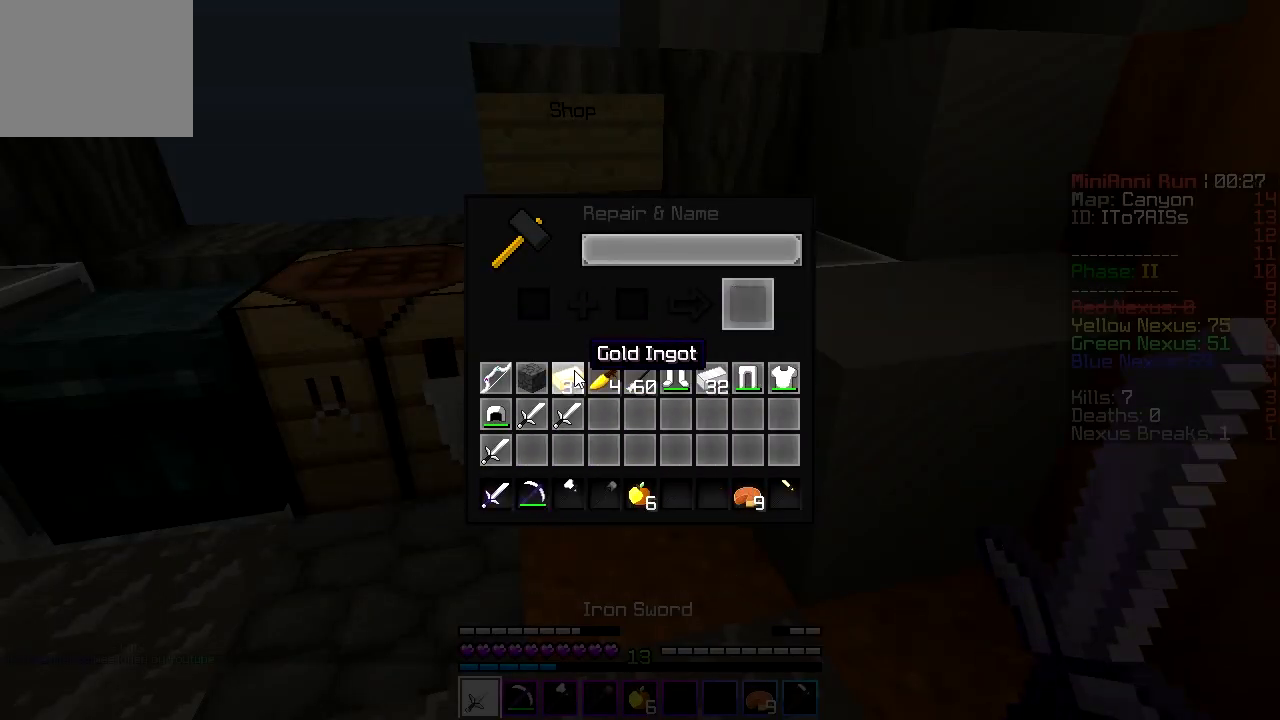
{"keys": [], "events": []}
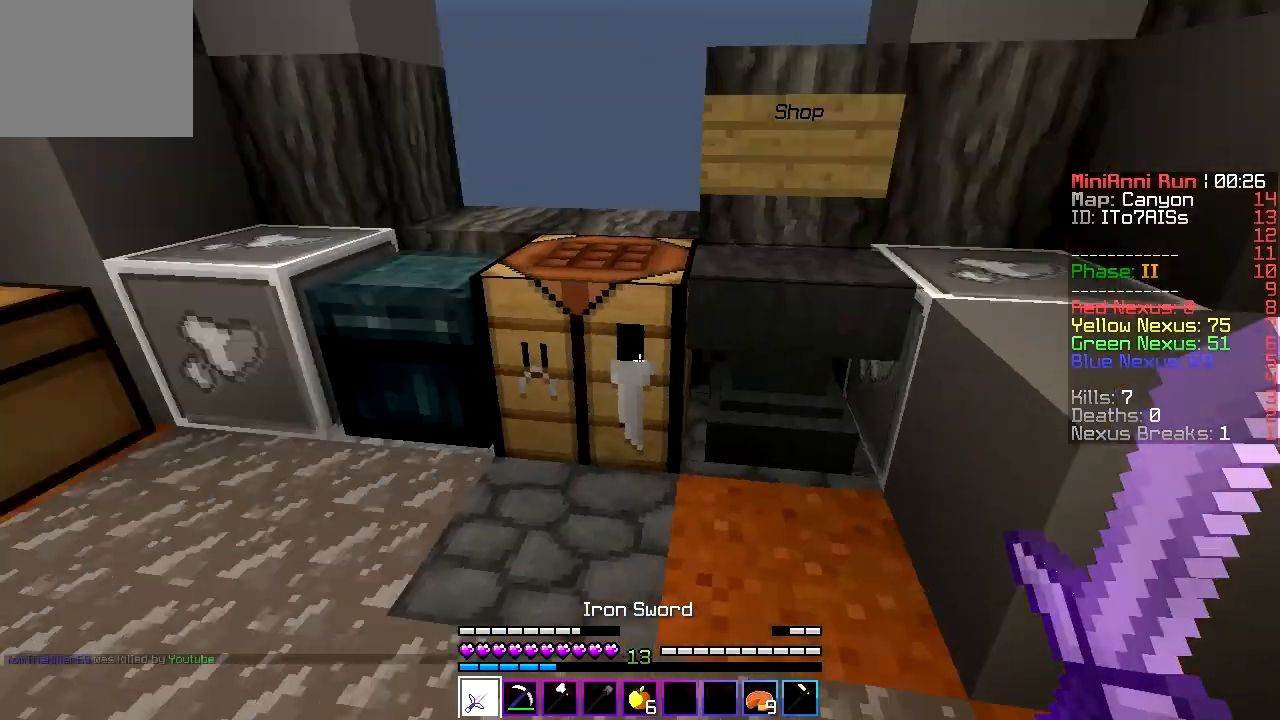
{"keys": ["d", "w"], "events": [[333, "d", "down"], [333, "w", "down"], [367, "d", "up"], [467, "d", "down"]]}
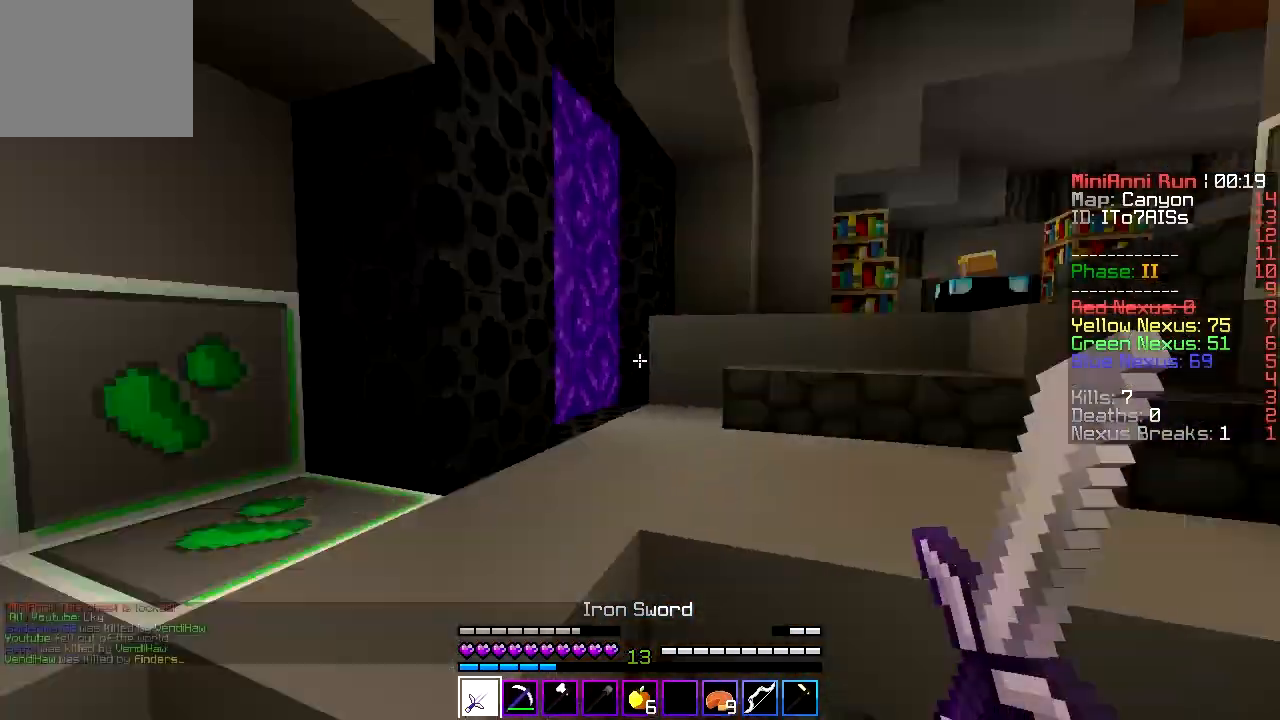
{"keys": ["w"], "events": [[333, "d", "up"]]}
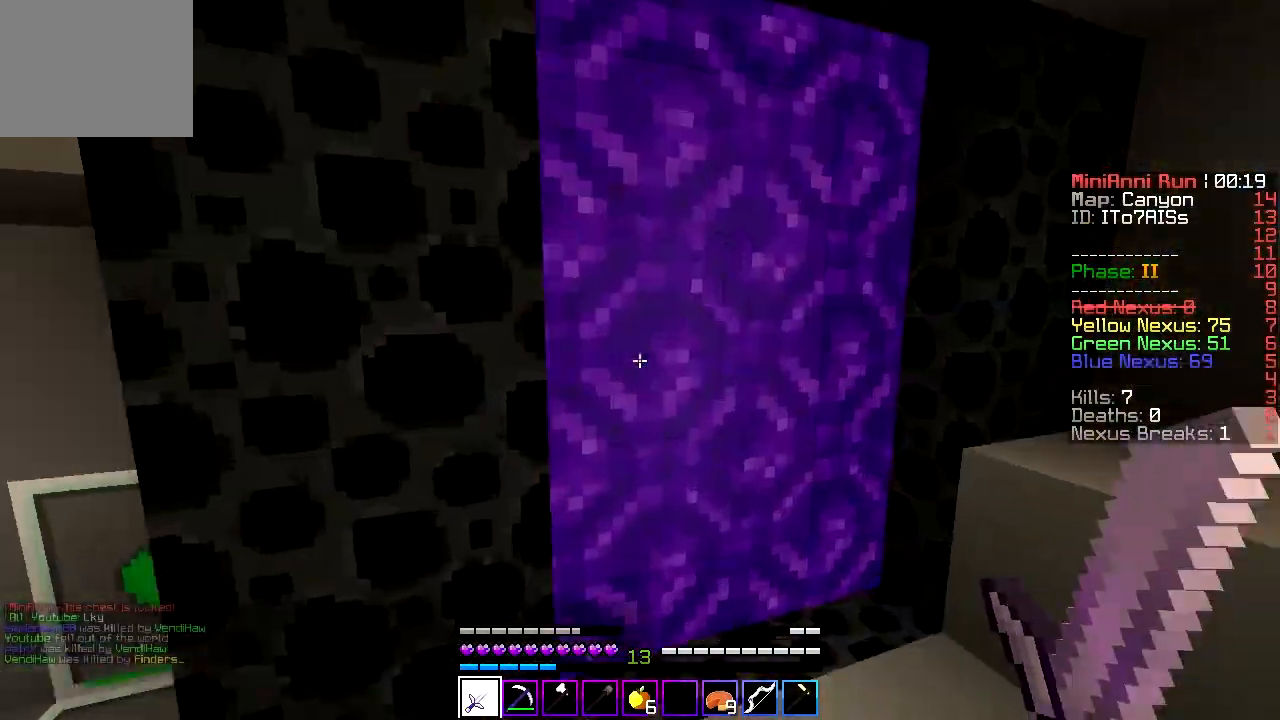
{"keys": ["w"], "events": [[167, "d", "down"], [300, "d", "up"]]}
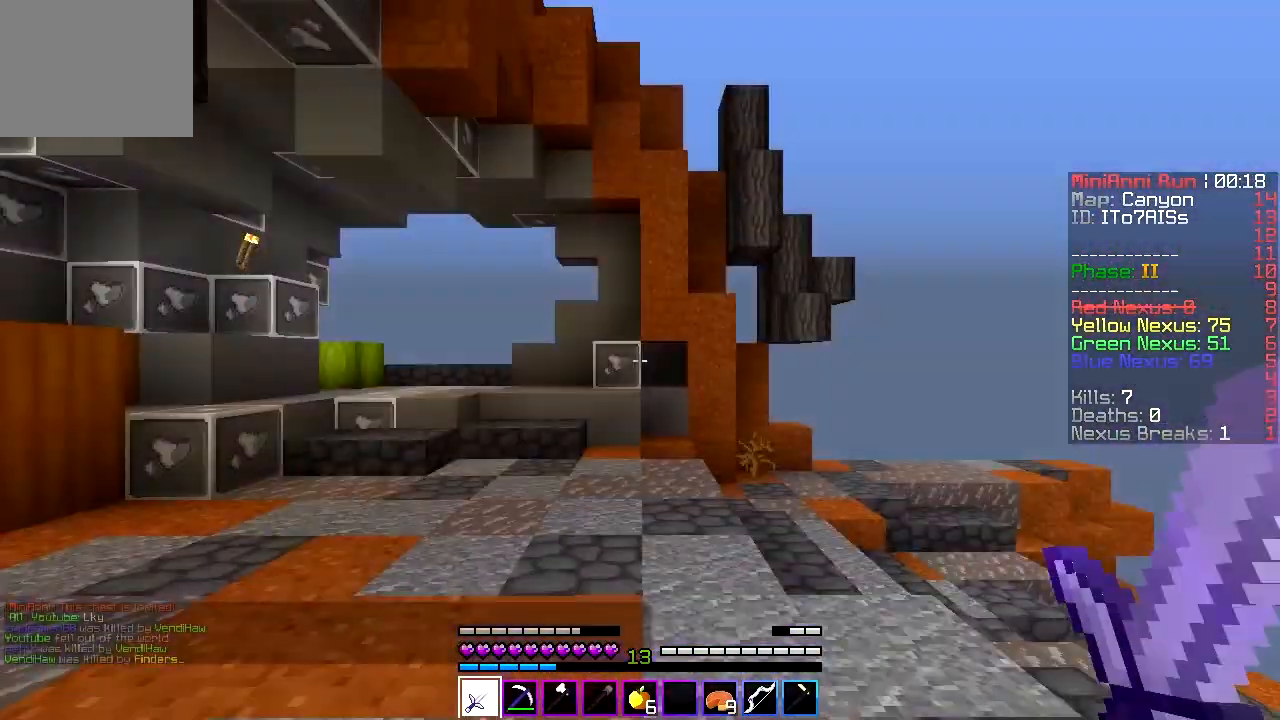
{"keys": ["w"], "events": [[167, "w", "up"], [400, "w", "down"]]}
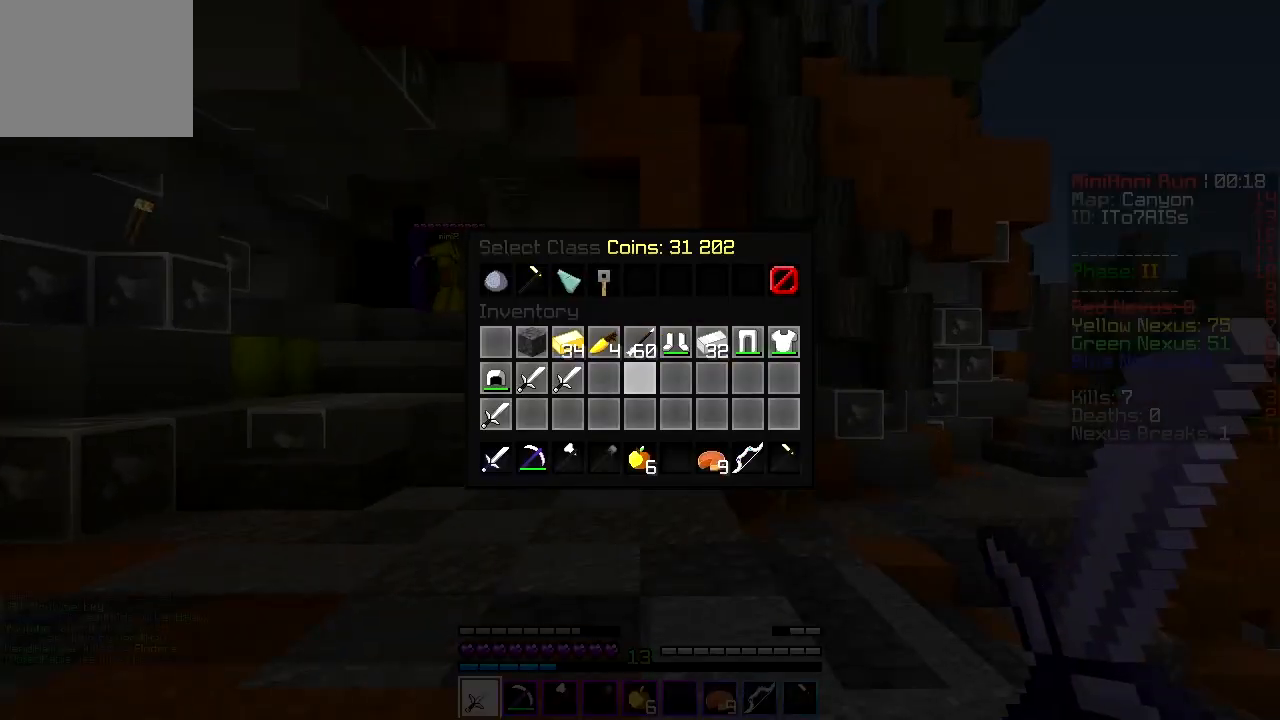
{"keys": ["w"], "events": [[233, "w", "up"], [300, "w", "down"]]}
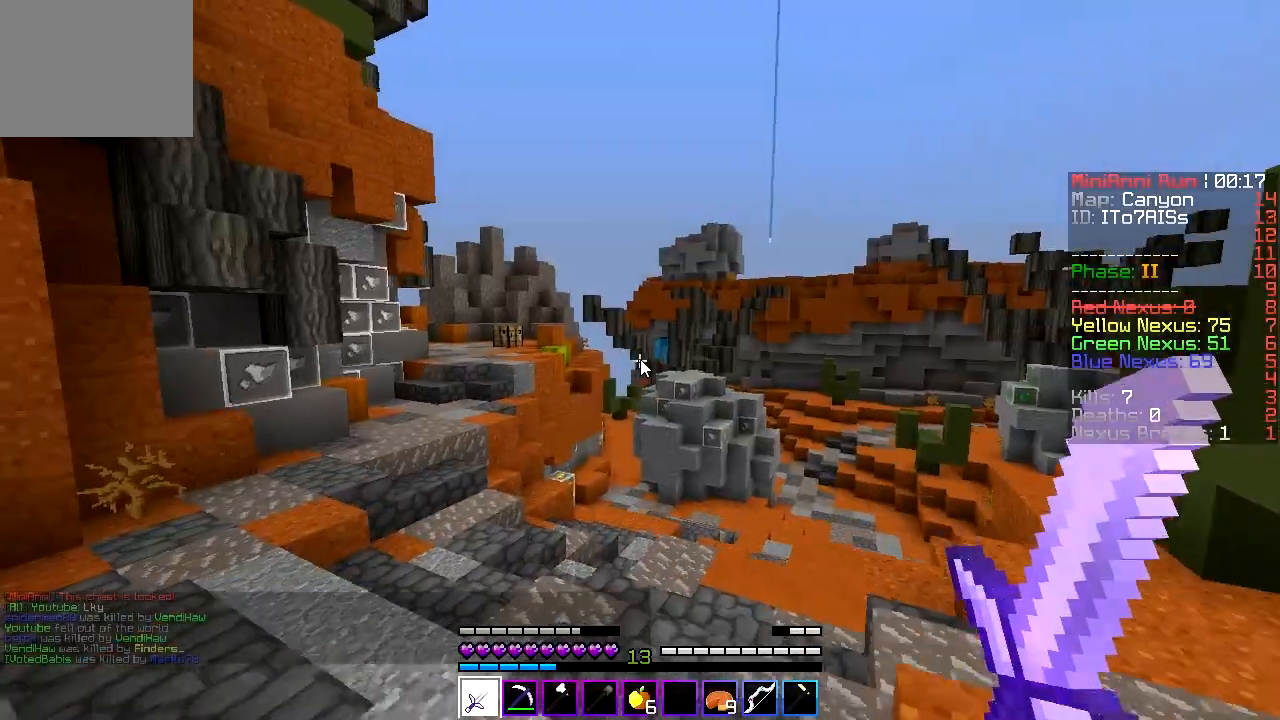
{"keys": [], "events": [[267, "w", "up"]]}
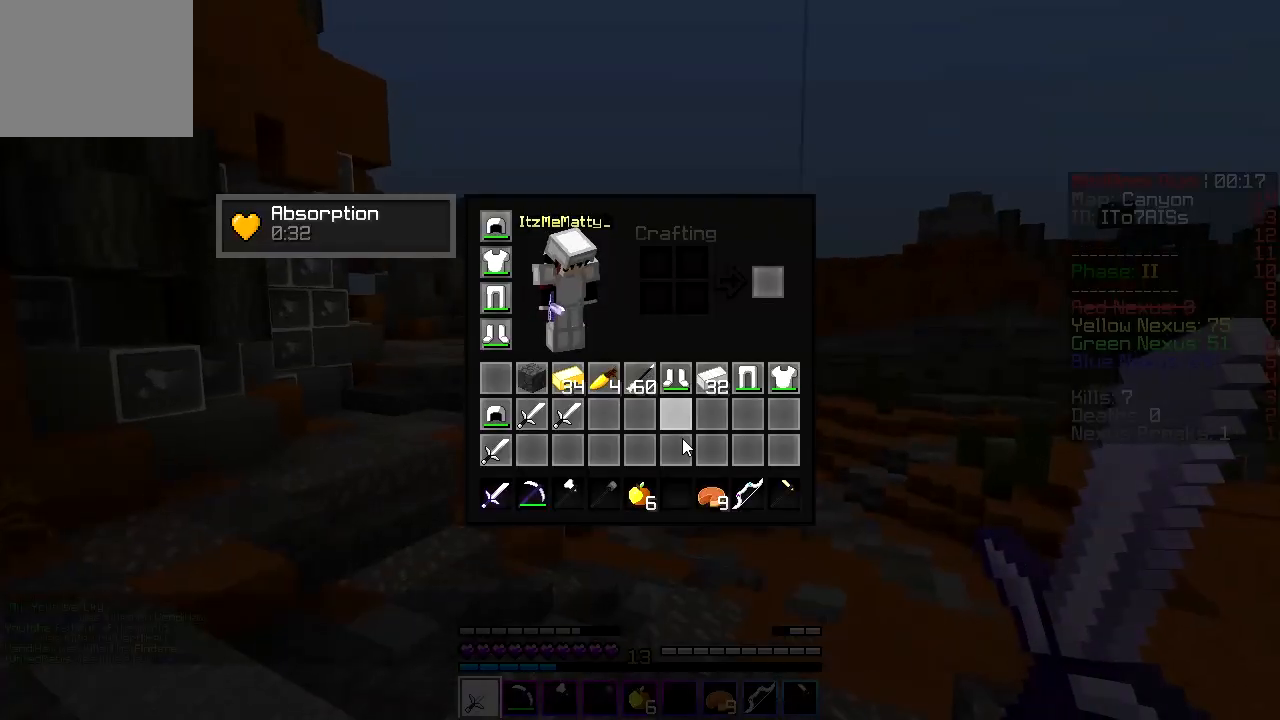
{"keys": [], "events": []}
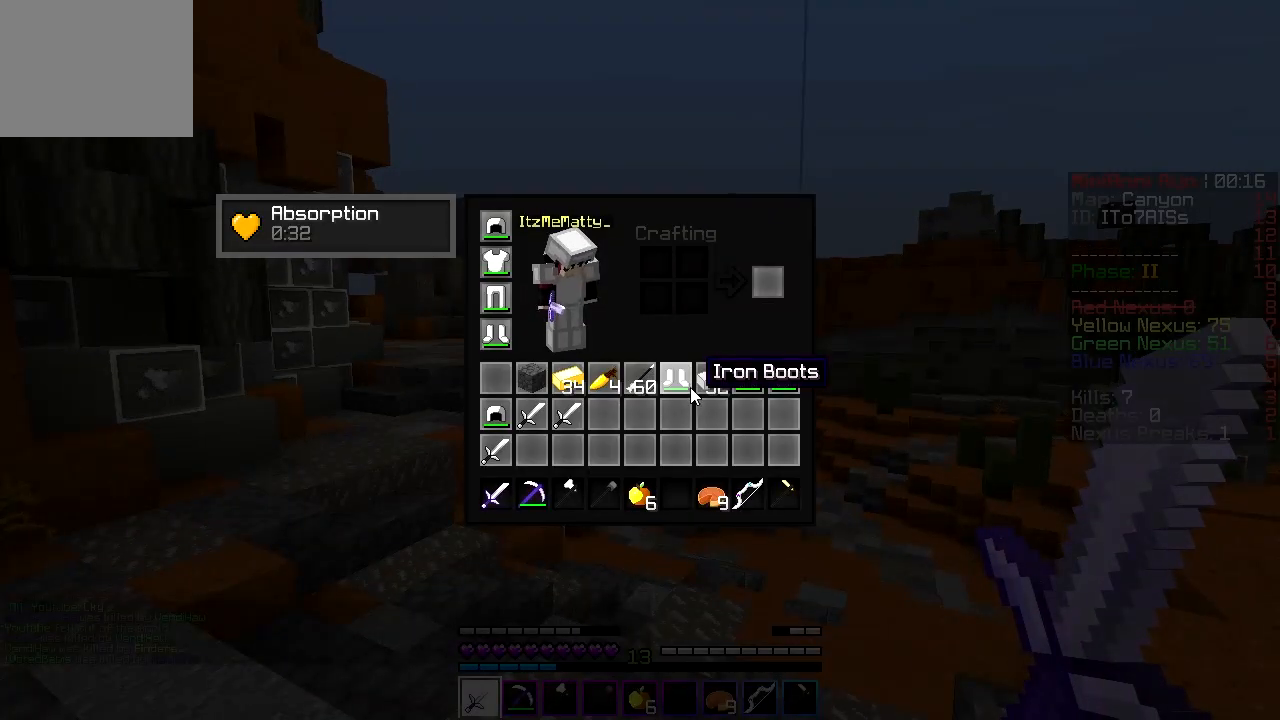
{"keys": [], "events": []}
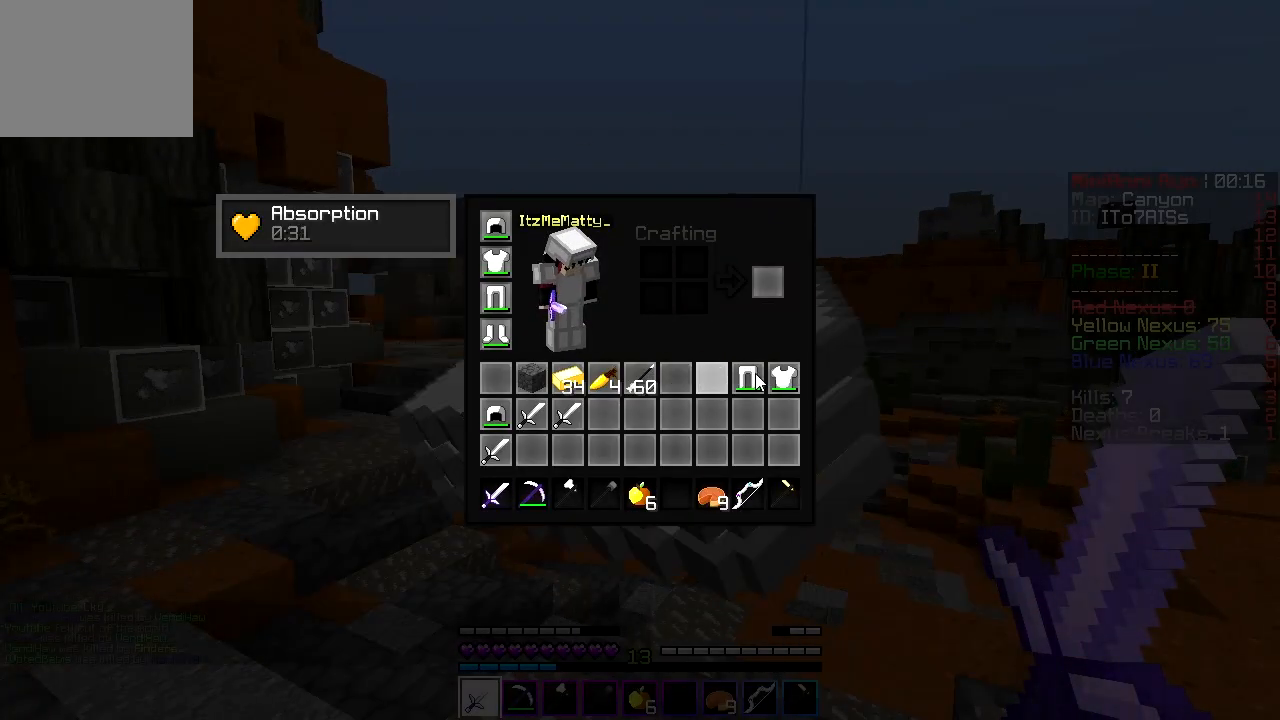
{"keys": [], "events": []}
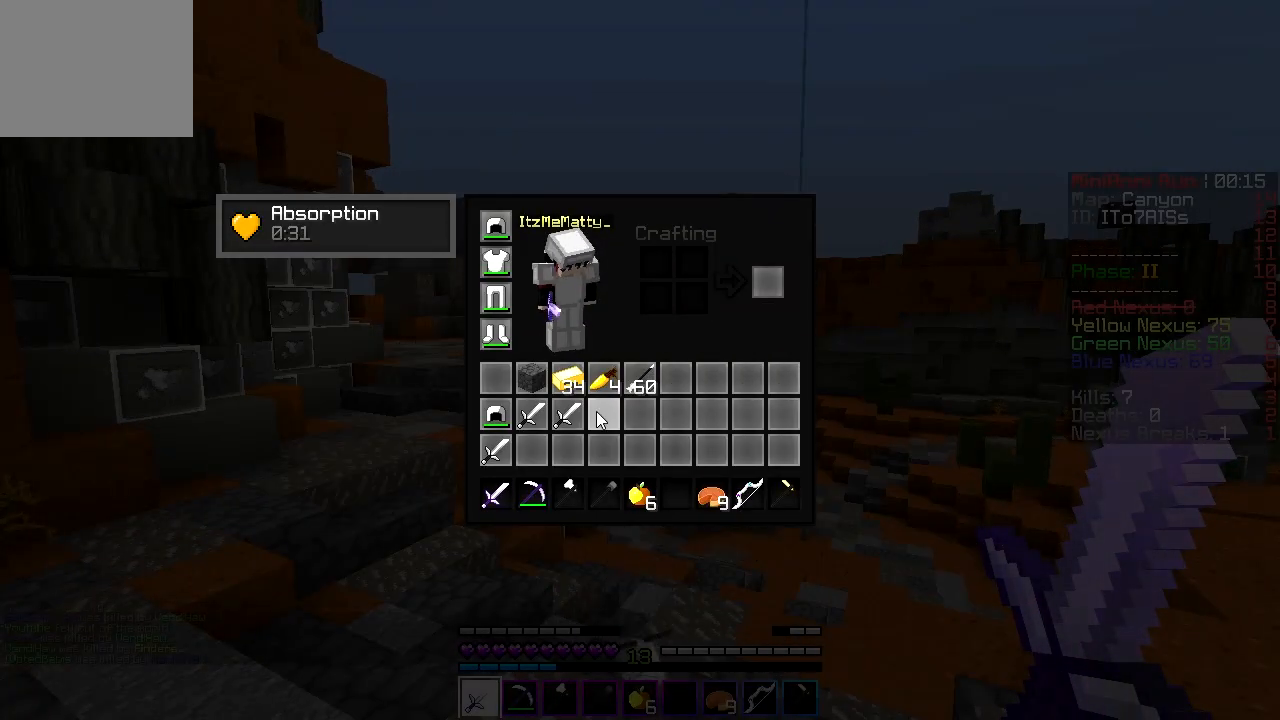
{"keys": ["a", "w"], "events": [[233, "a", "down"], [233, "w", "down"]]}
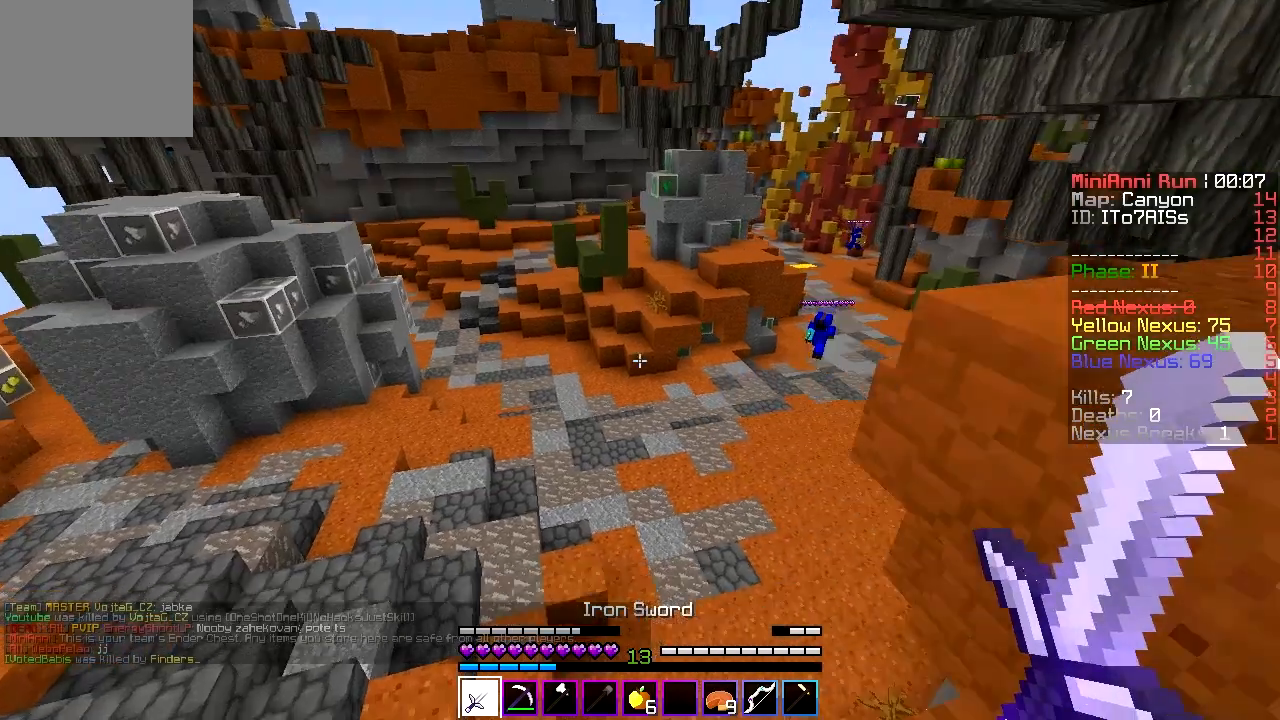
{"keys": ["a", "w"], "events": []}
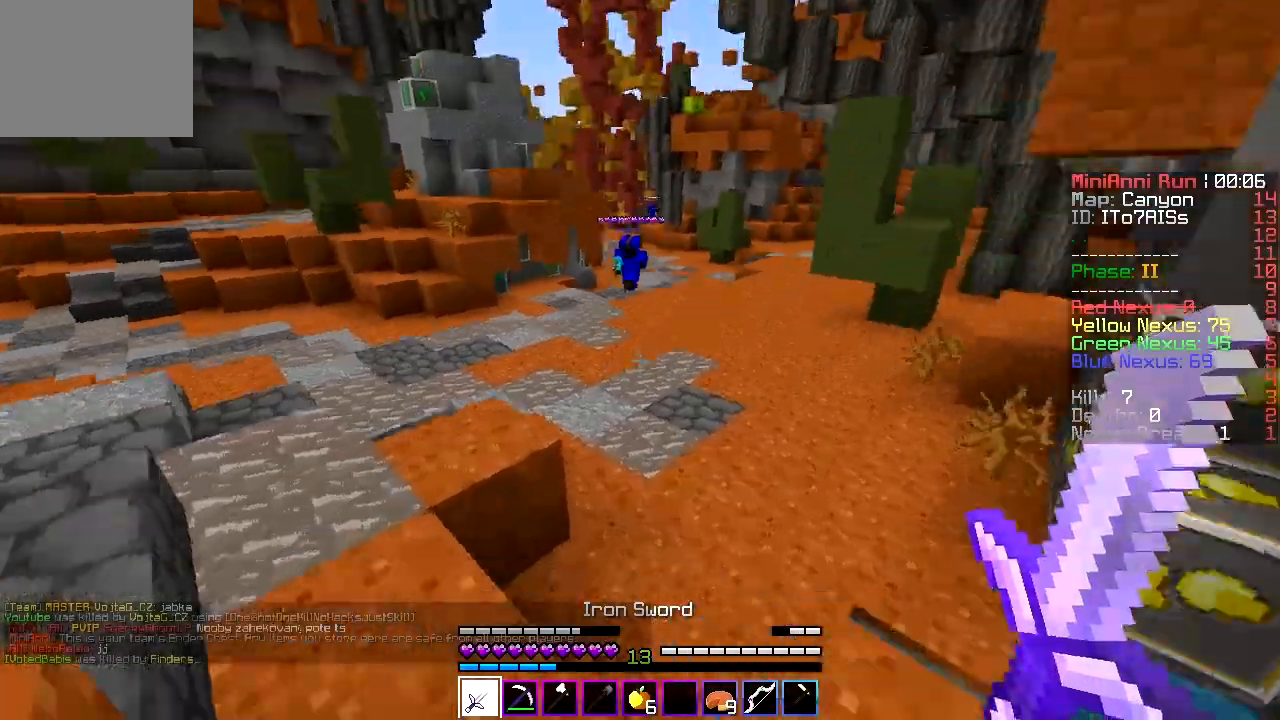
{"keys": ["a", "w"], "events": [[167, "a", "up"], [300, "a", "down"]]}
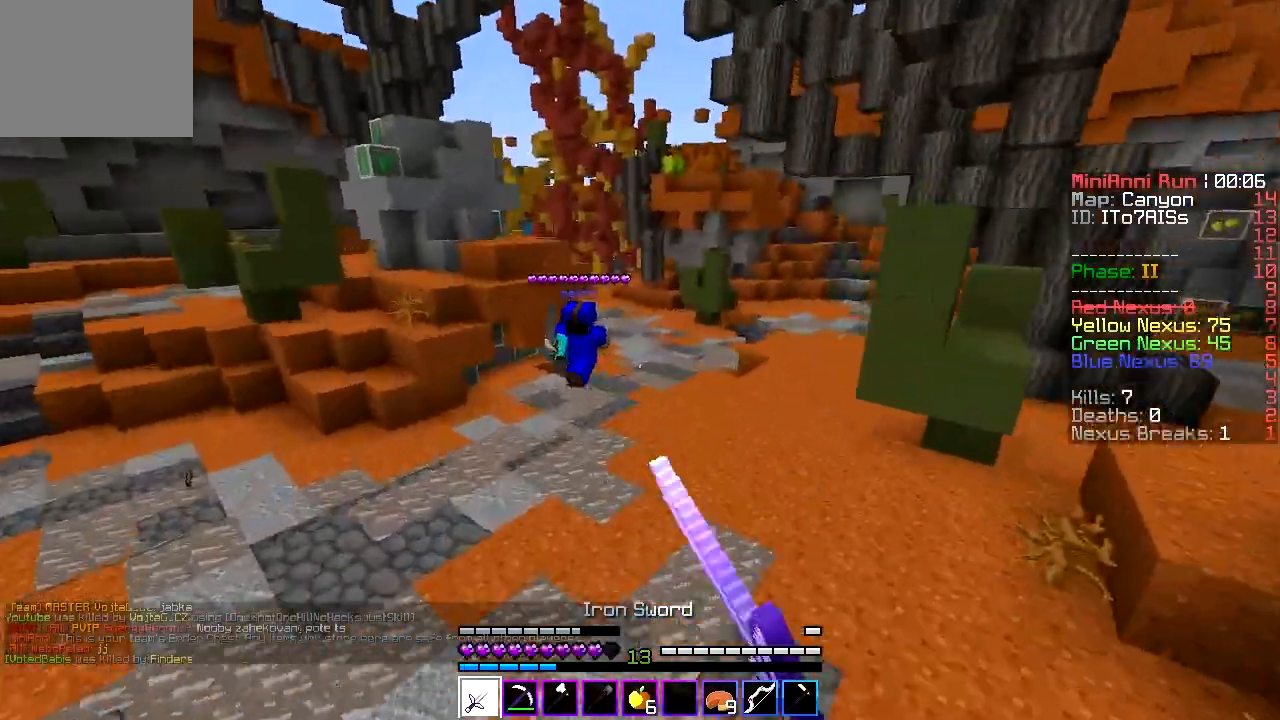
{"keys": ["a", "w"], "events": []}
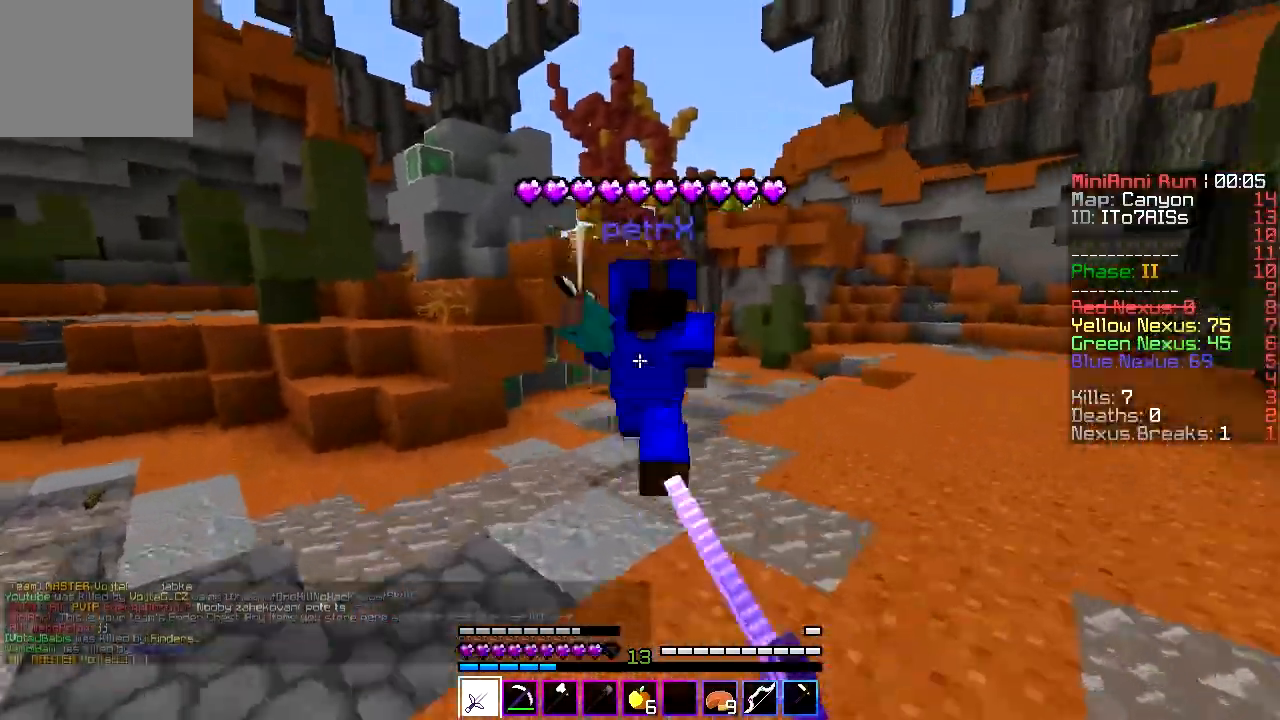
{"keys": ["a", "d", "w"], "events": [[233, "d", "down"], [267, "a", "up"], [500, "a", "down"]]}
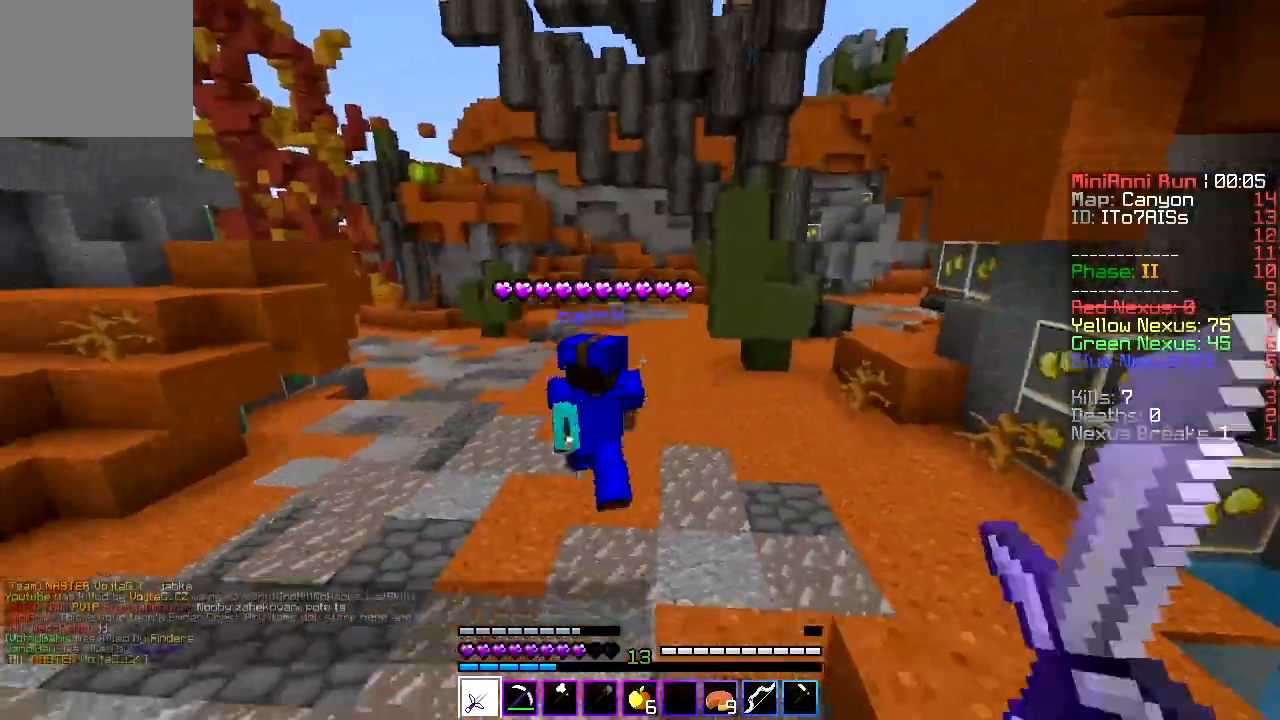
{"keys": ["a", "w"], "events": [[100, "d", "up"], [233, "a", "up"], [267, "a", "down"]]}
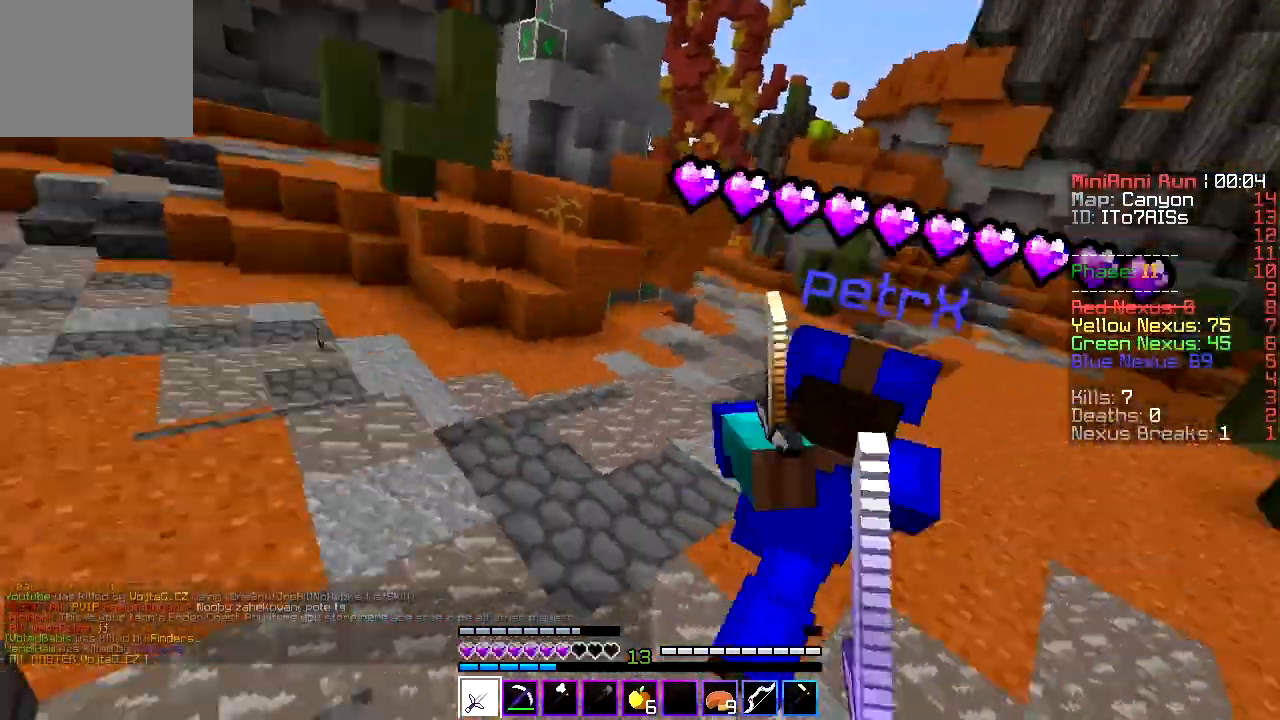
{"keys": ["a", "w"], "events": [[233, "d", "down"], [333, "a", "up"], [400, "a", "down"], [467, "d", "up"]]}
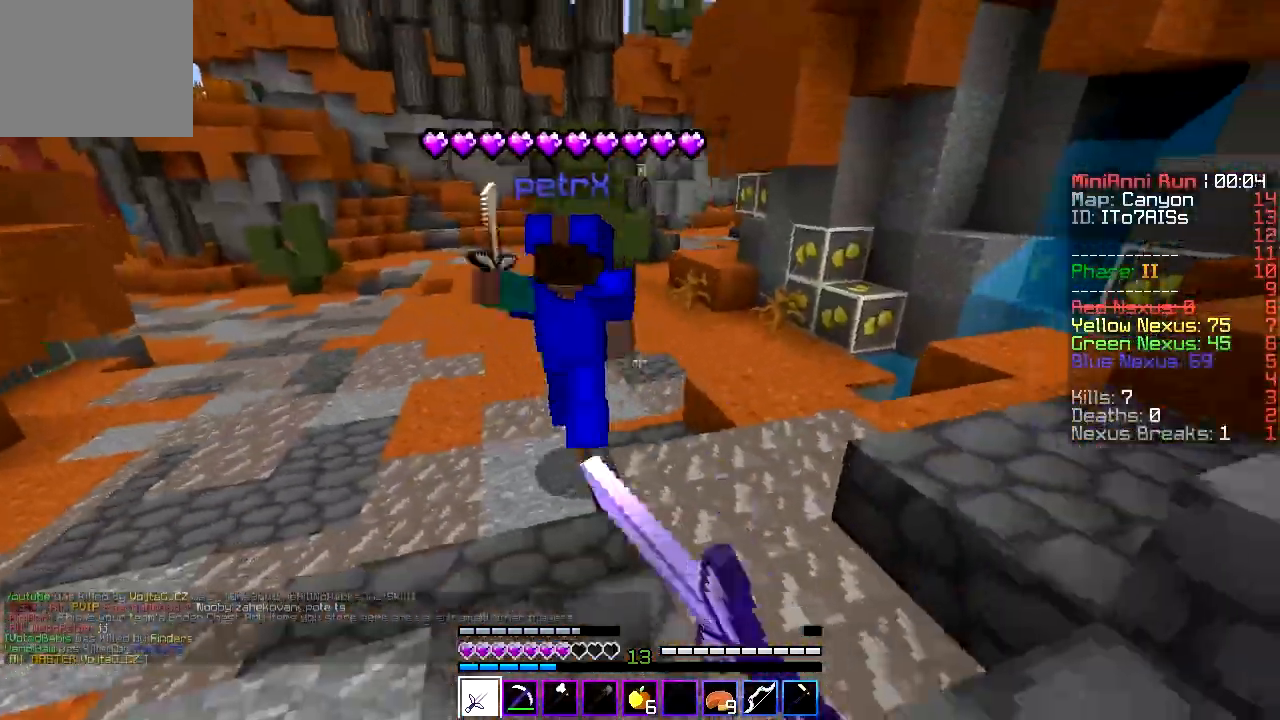
{"keys": ["a", "w"], "events": [[133, "d", "down"], [167, "a", "up"], [233, "a", "down"], [267, "d", "up"]]}
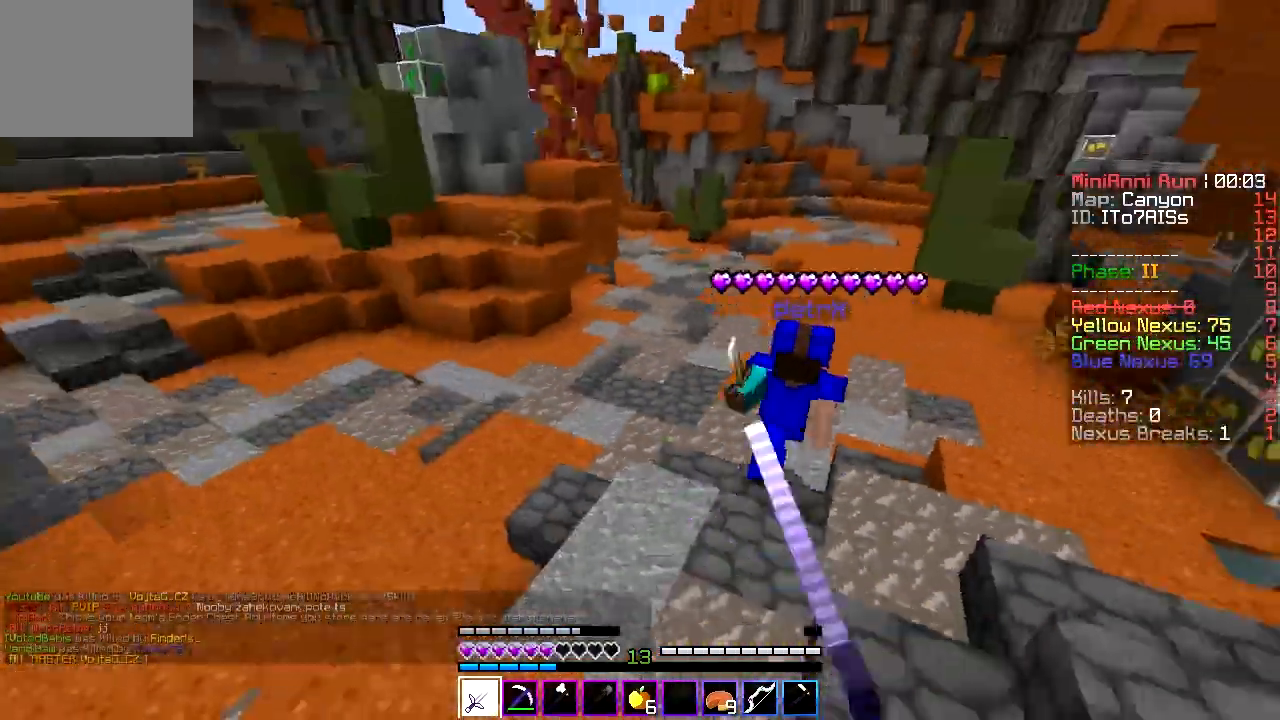
{"keys": ["d", "w"], "events": [[167, "d", "down"], [200, "a", "up"]]}
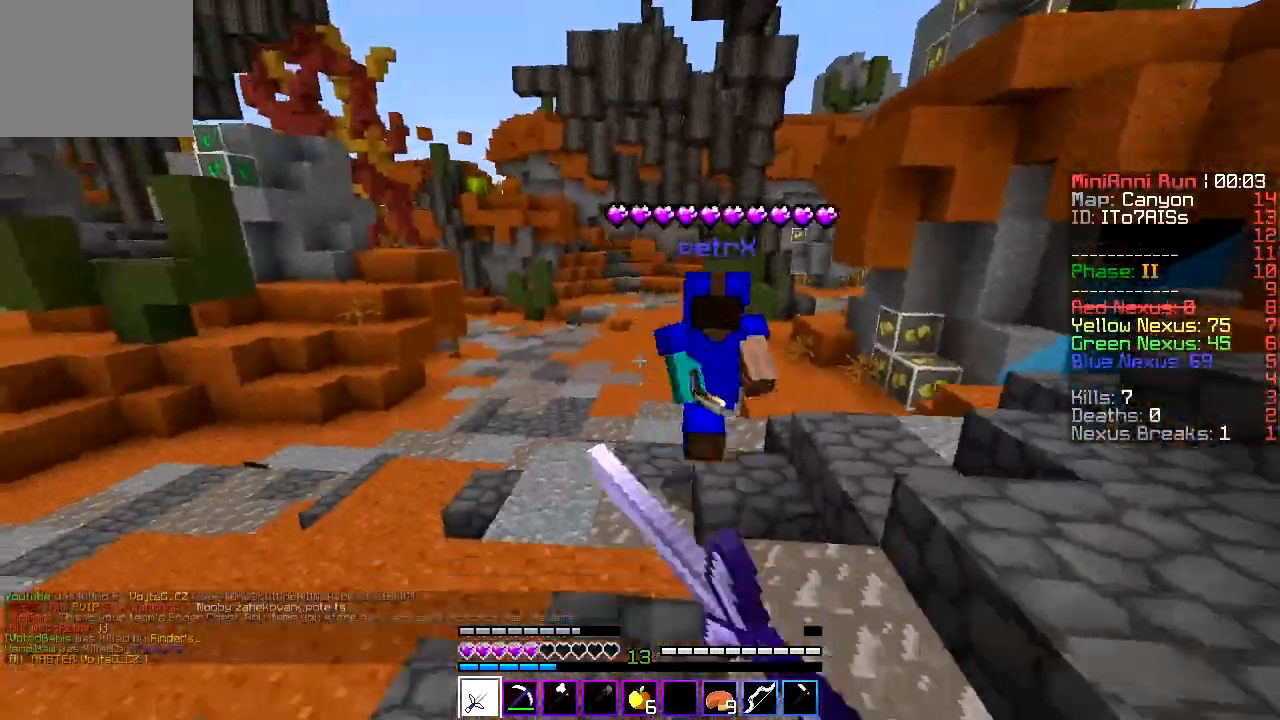
{"keys": ["d", "w"], "events": [[33, "d", "up"], [200, "d", "down"]]}
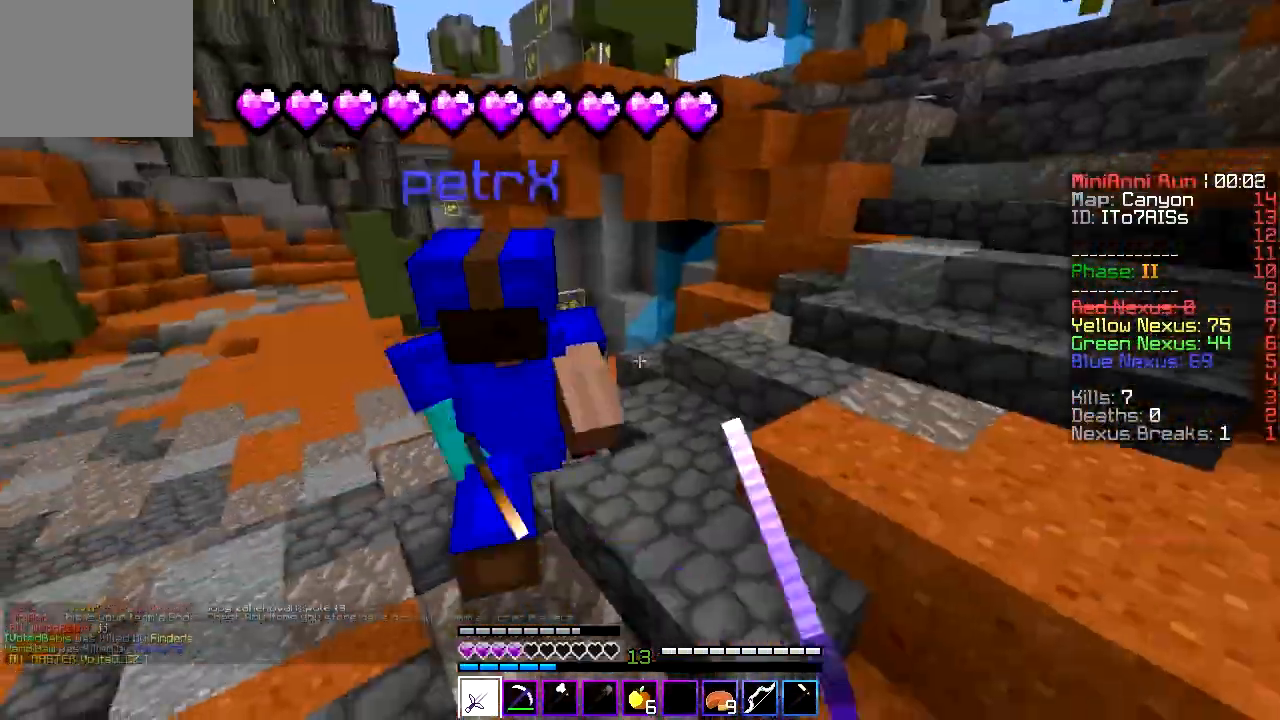
{"keys": ["a", "w"], "events": [[300, "a", "down"], [400, "d", "up"]]}
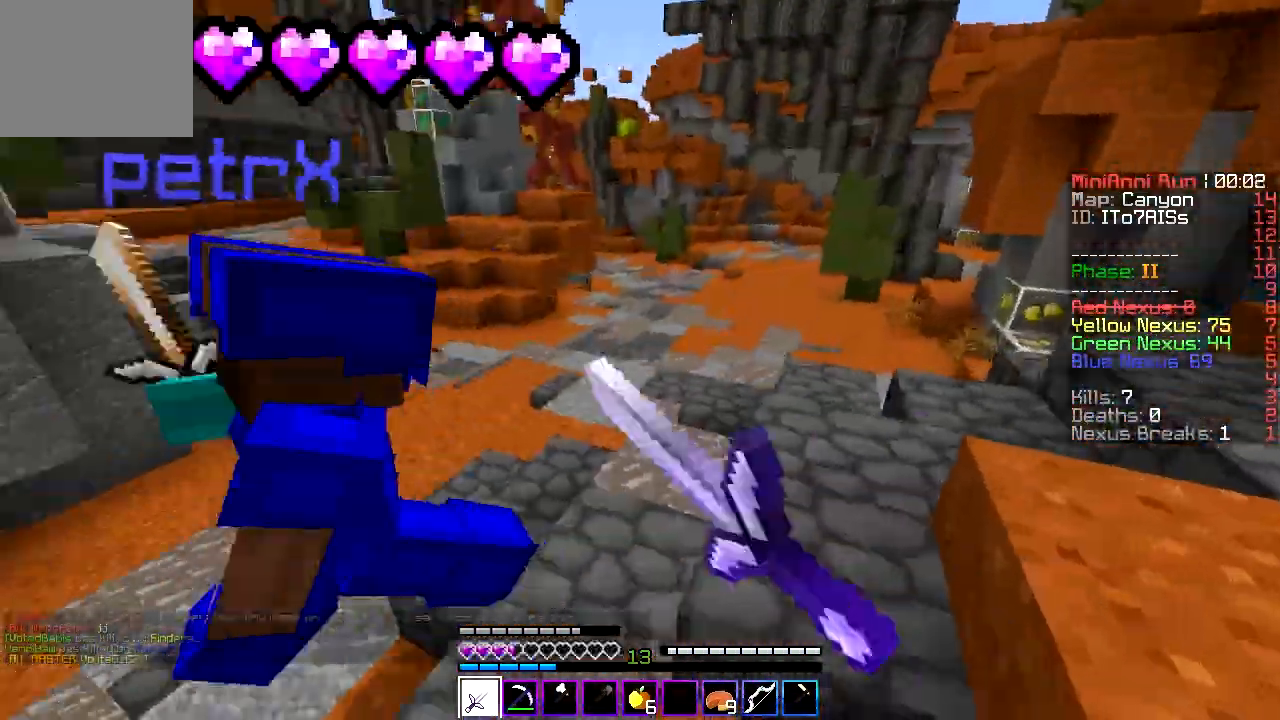
{"keys": ["a"], "events": [[133, "w", "up"]]}
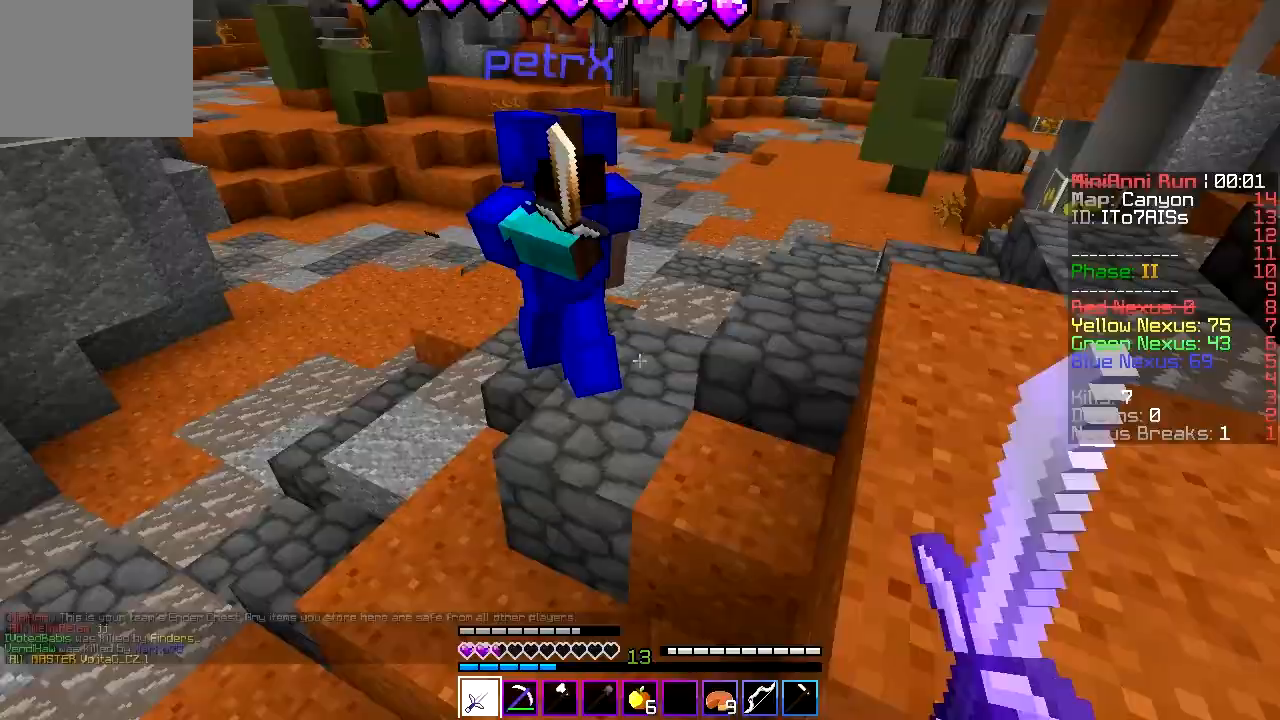
{"keys": ["a", "w"], "events": [[67, "w", "down"]]}
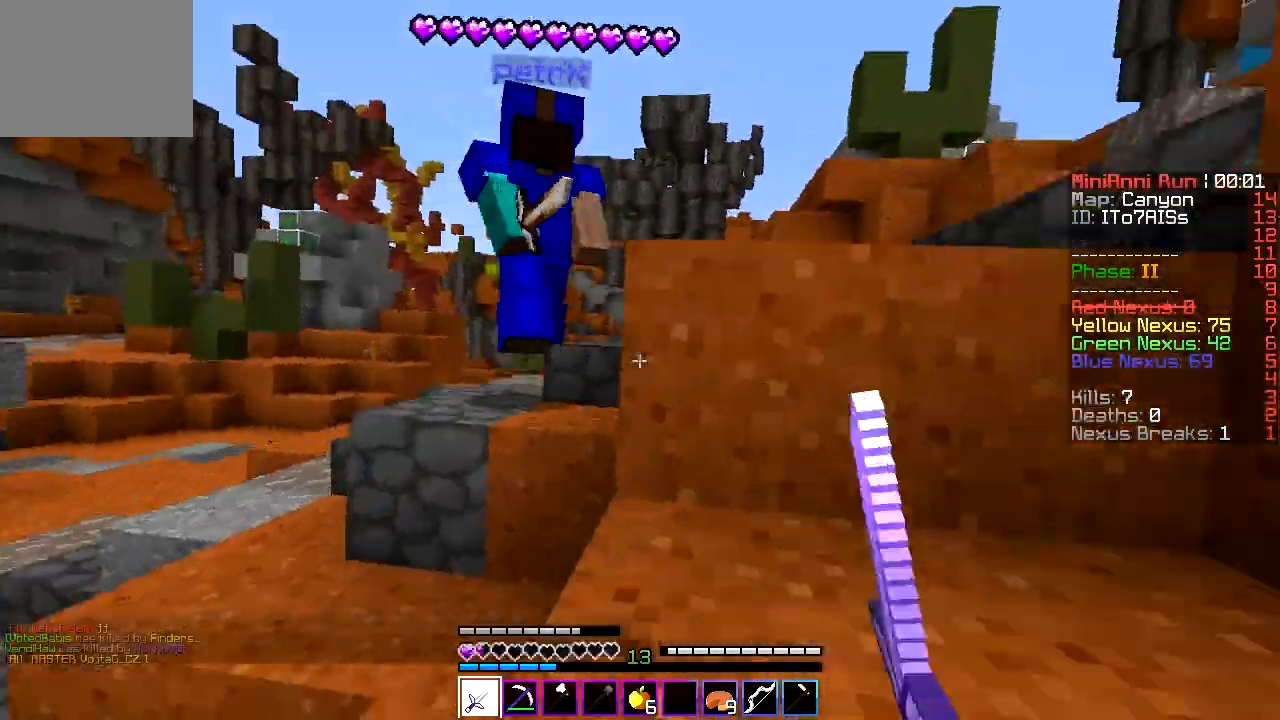
{"keys": ["a", "w"], "events": []}